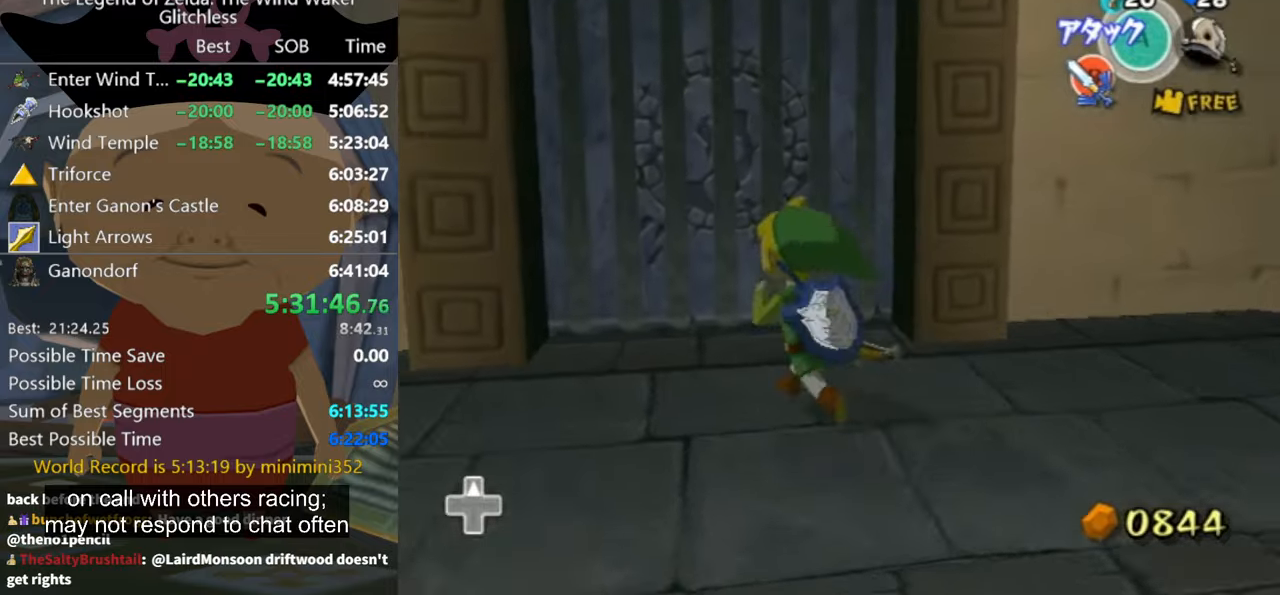
Gameplay with a controller (Nintendo layout); each line is a JSON object with the inputs held at the frame after it. "events" lists button and stick changes between this image and that frame as [ms after this image, input, new state], when the widget could be followed in between. Not read: L1 L2 L3 R3 right_stick.
{"buttons": ["A"], "left_stick": "center", "events": [[166, "left_stick", "up"], [500, "A", "down"], [500, "left_stick", "center"]]}
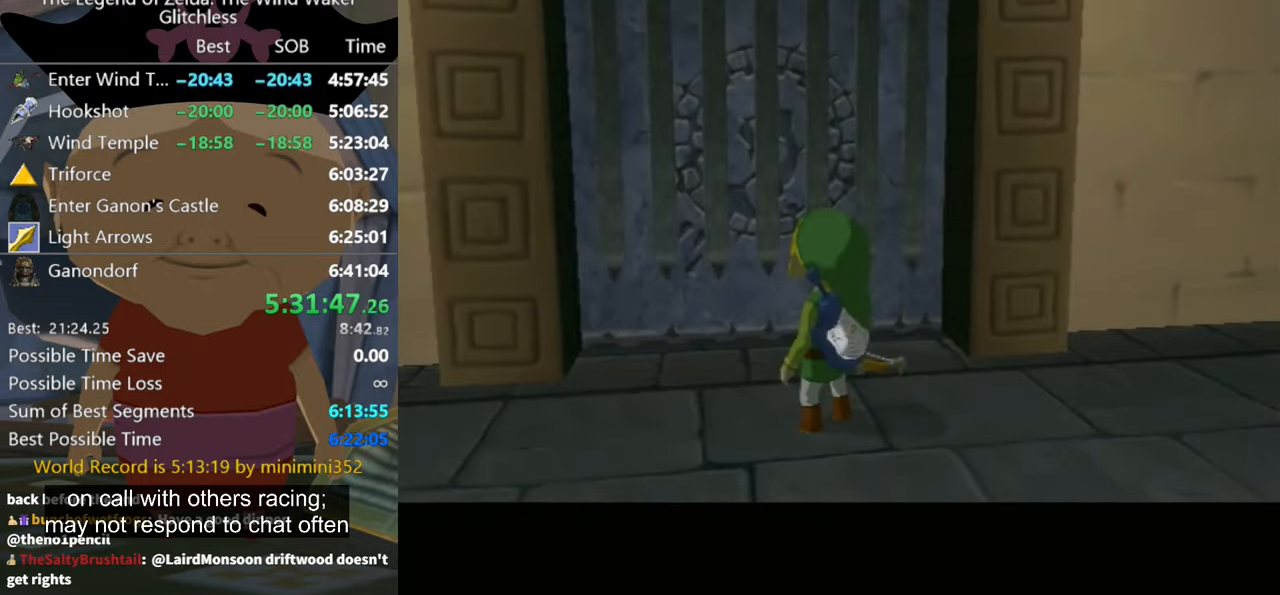
{"buttons": [], "left_stick": "up", "events": [[33, "A", "up"], [333, "left_stick", "up"]]}
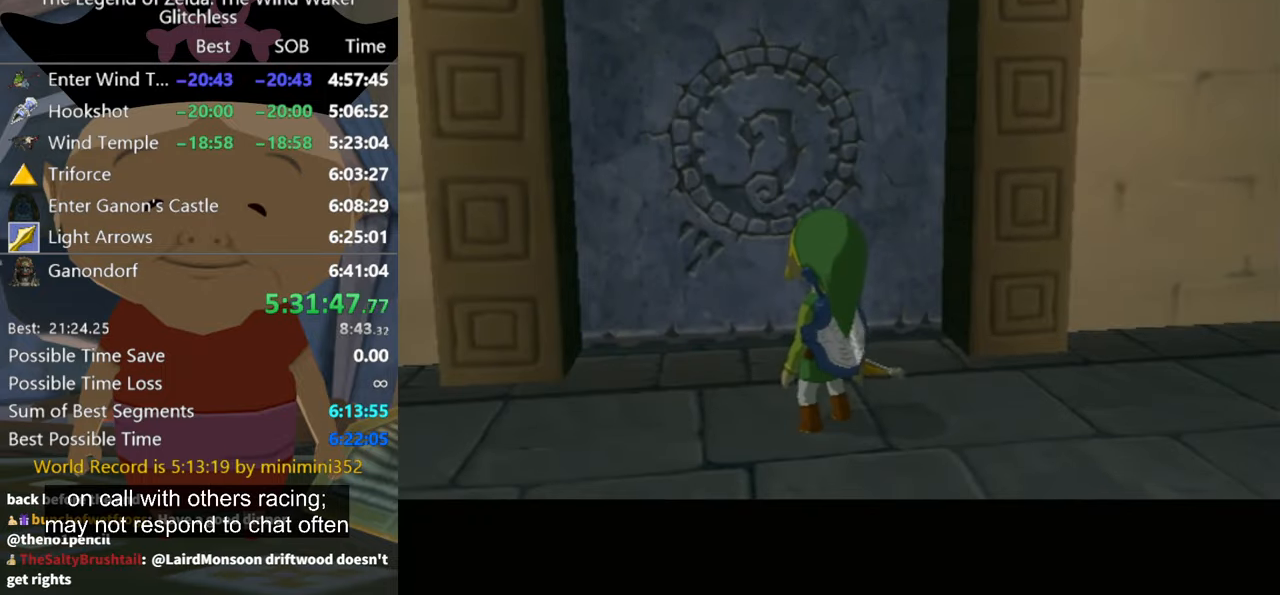
{"buttons": [], "left_stick": "up", "events": []}
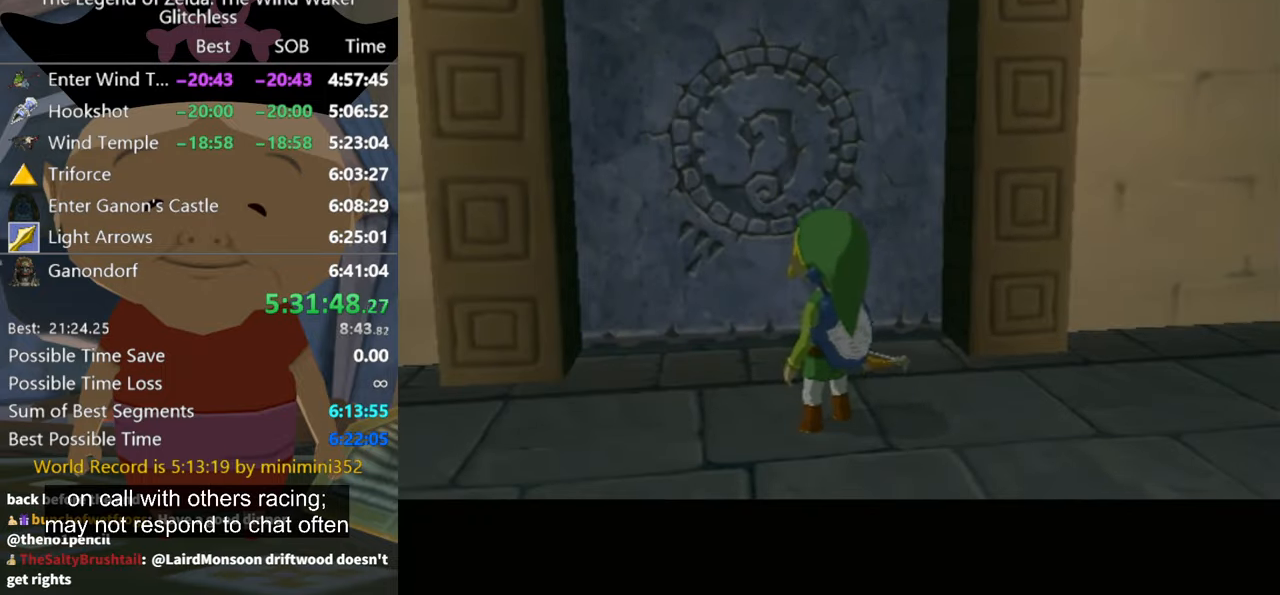
{"buttons": ["A"], "left_stick": "center", "events": [[466, "A", "down"], [466, "left_stick", "center"]]}
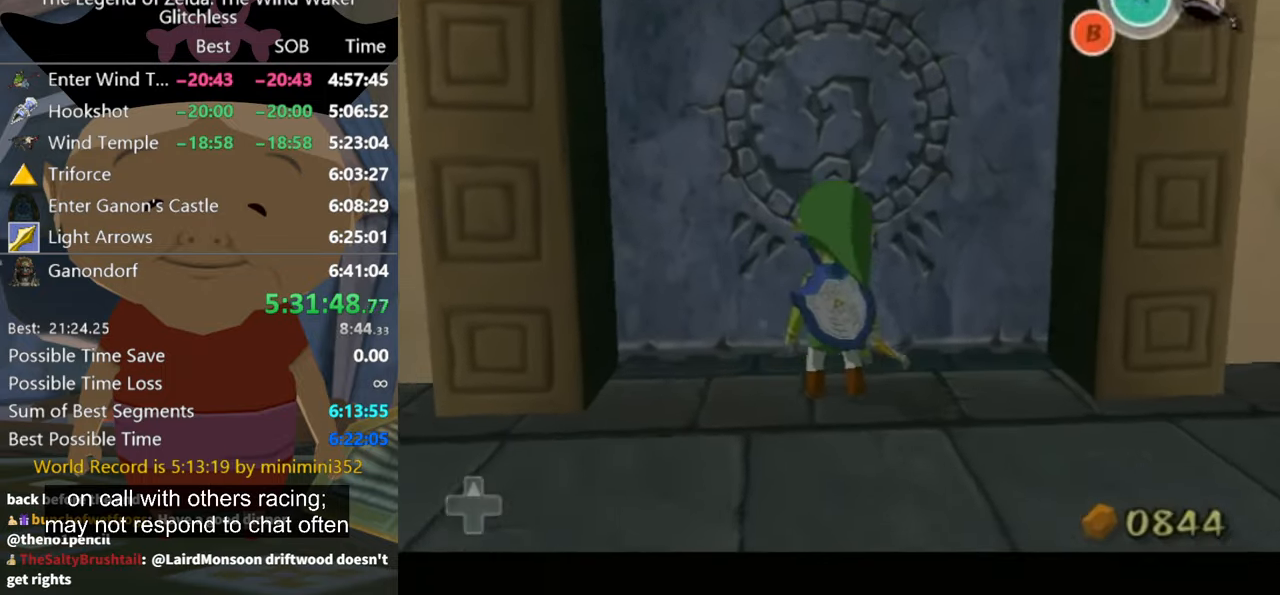
{"buttons": ["A"], "left_stick": "center", "events": []}
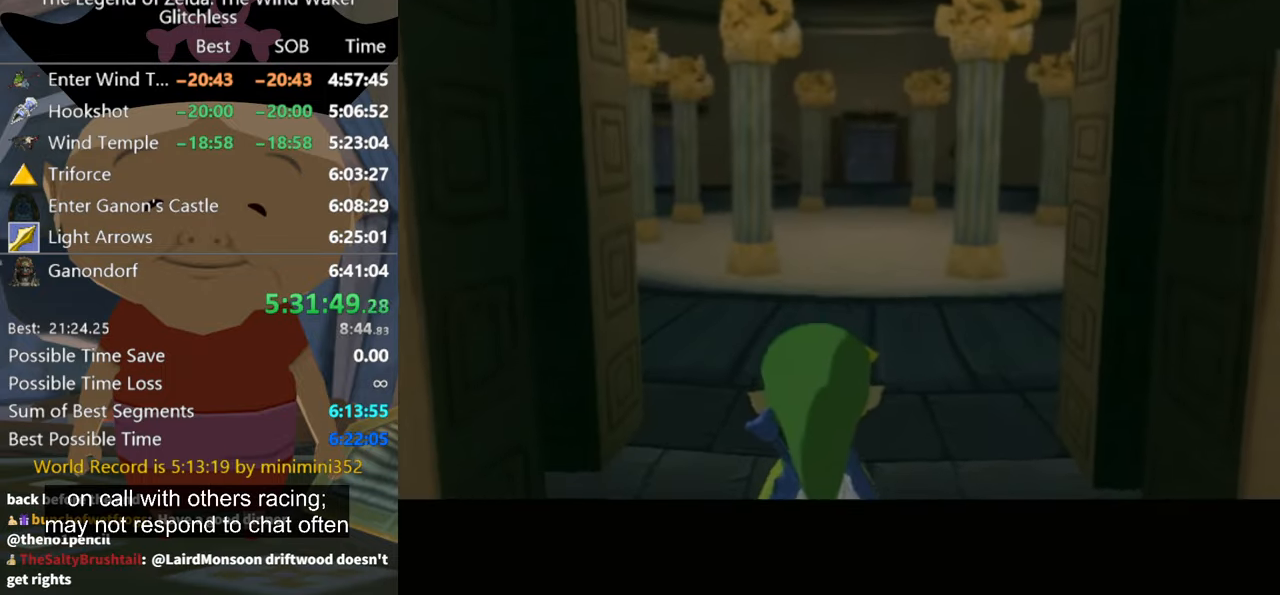
{"buttons": ["A"], "left_stick": "center", "events": []}
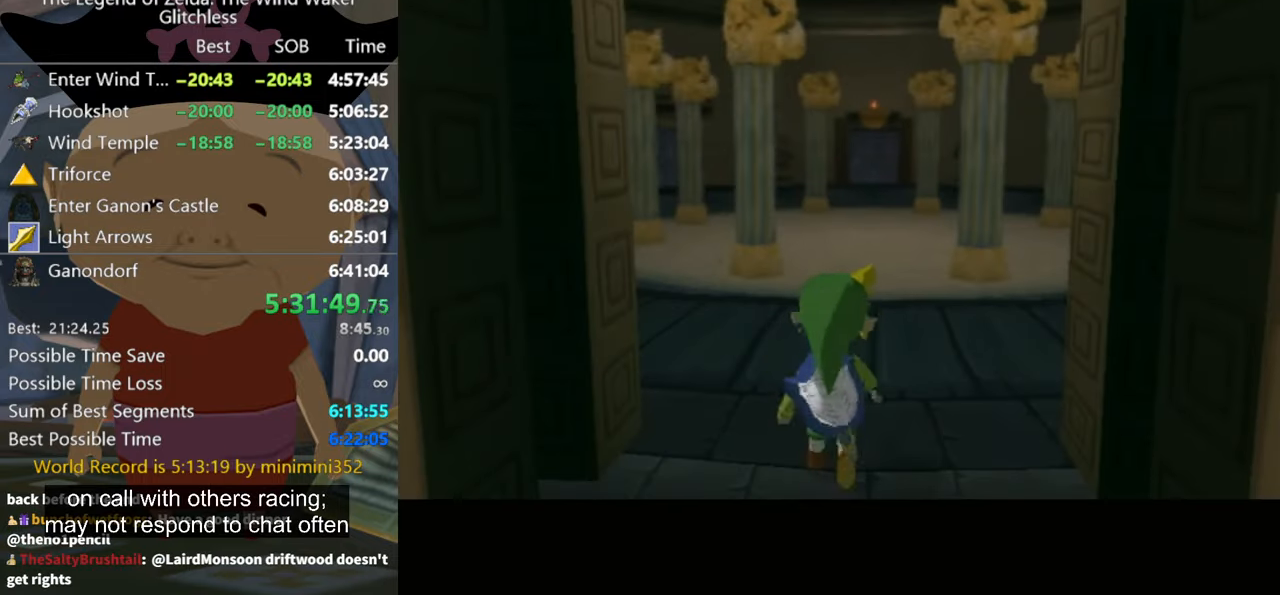
{"buttons": ["A"], "left_stick": "center", "events": []}
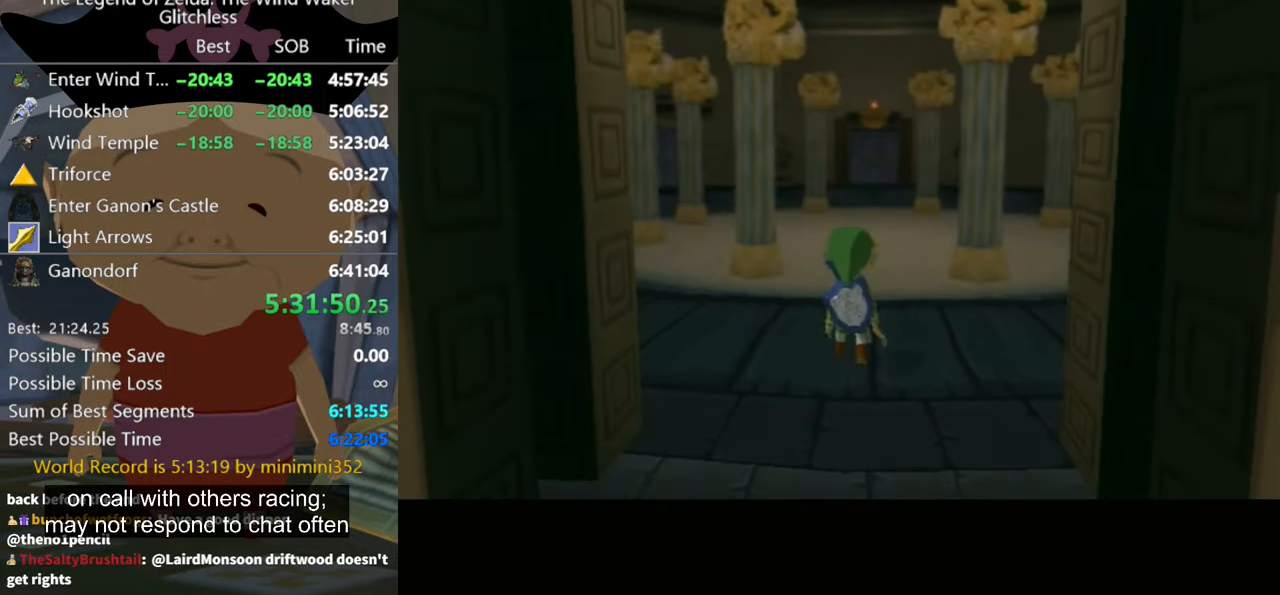
{"buttons": [], "left_stick": "center", "events": [[33, "A", "up"]]}
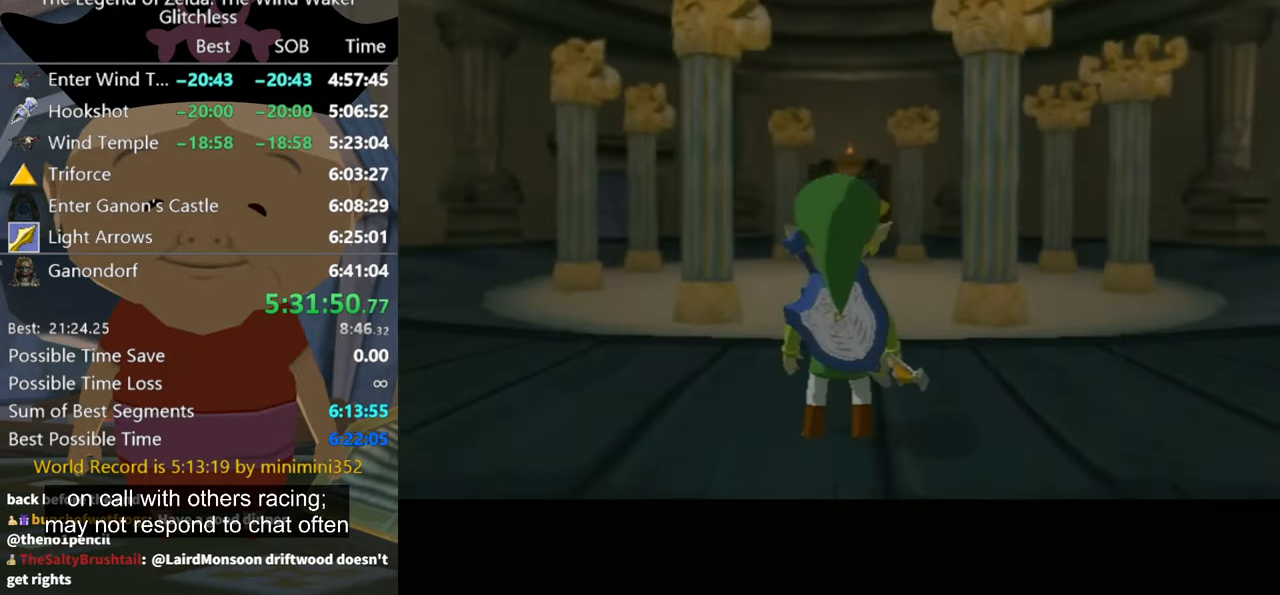
{"buttons": [], "left_stick": "up-left", "events": [[33, "left_stick", "up-left"]]}
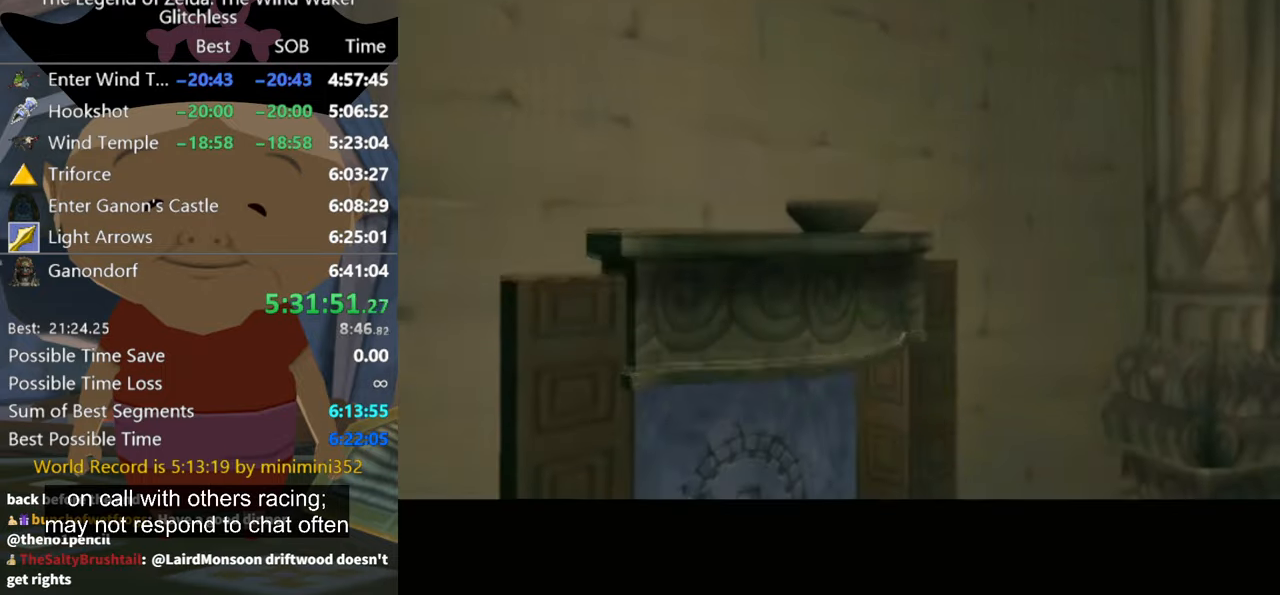
{"buttons": [], "left_stick": "center", "events": [[367, "left_stick", "center"]]}
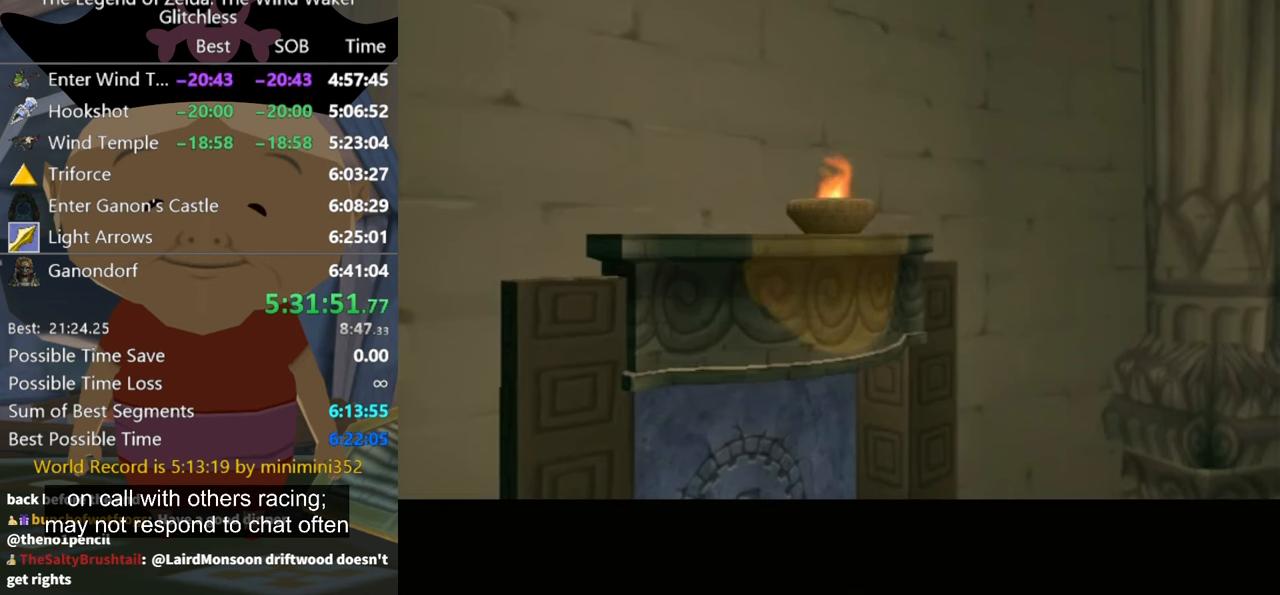
{"buttons": [], "left_stick": "up-right", "events": [[167, "left_stick", "up-right"]]}
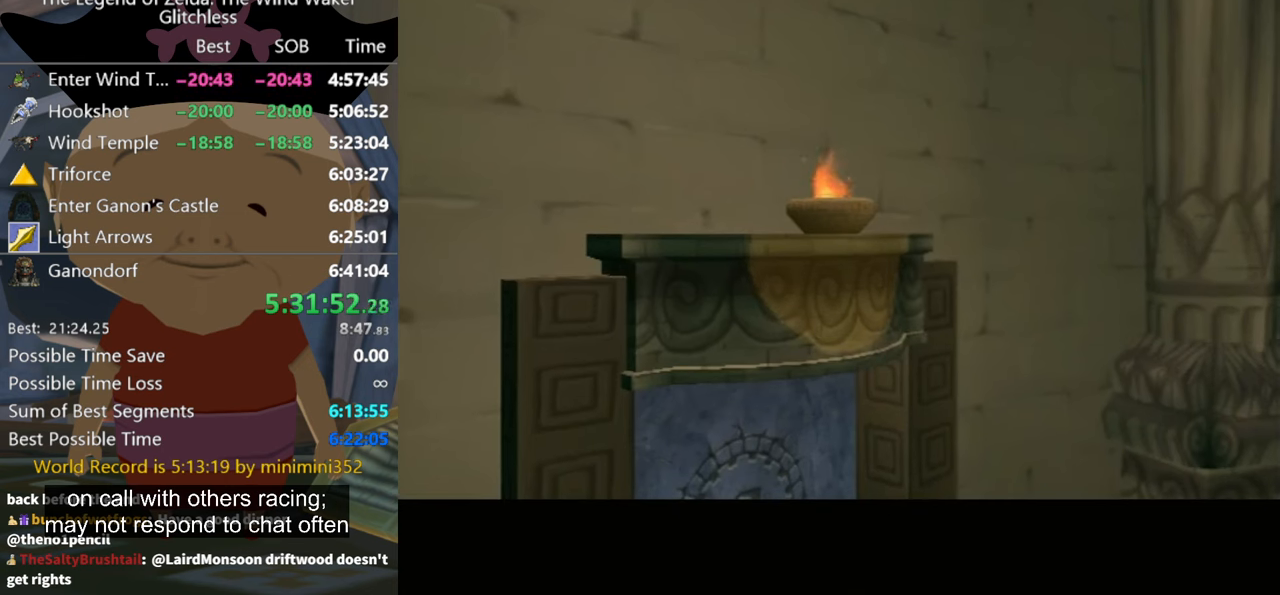
{"buttons": [], "left_stick": "up-right", "events": []}
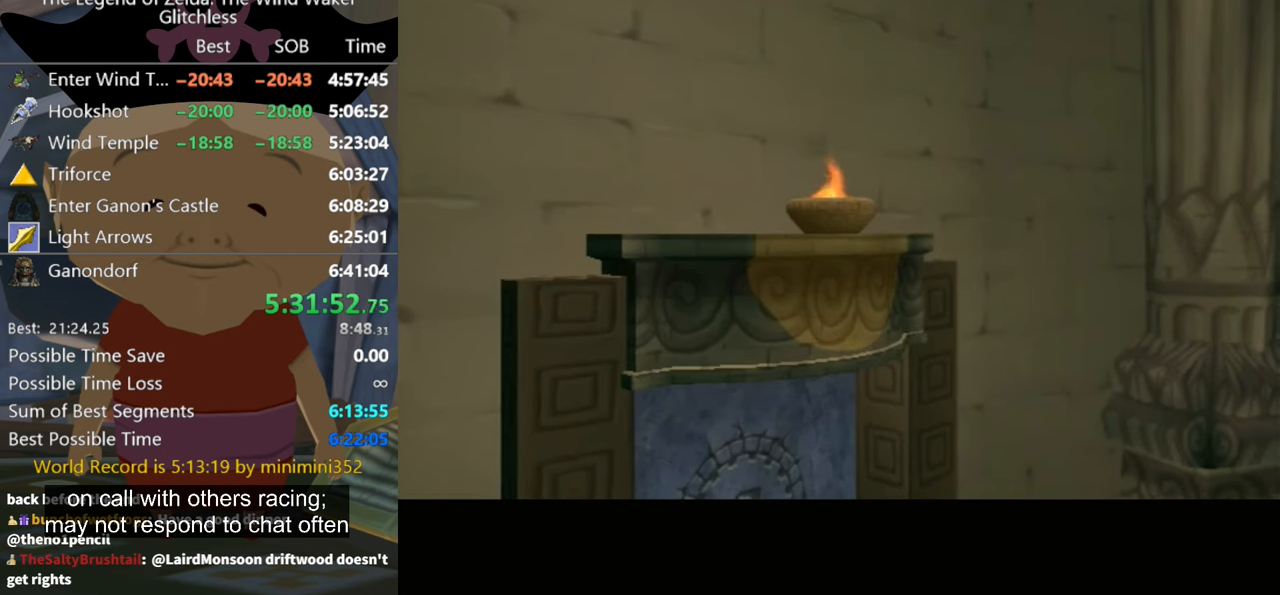
{"buttons": [], "left_stick": "up-right", "events": []}
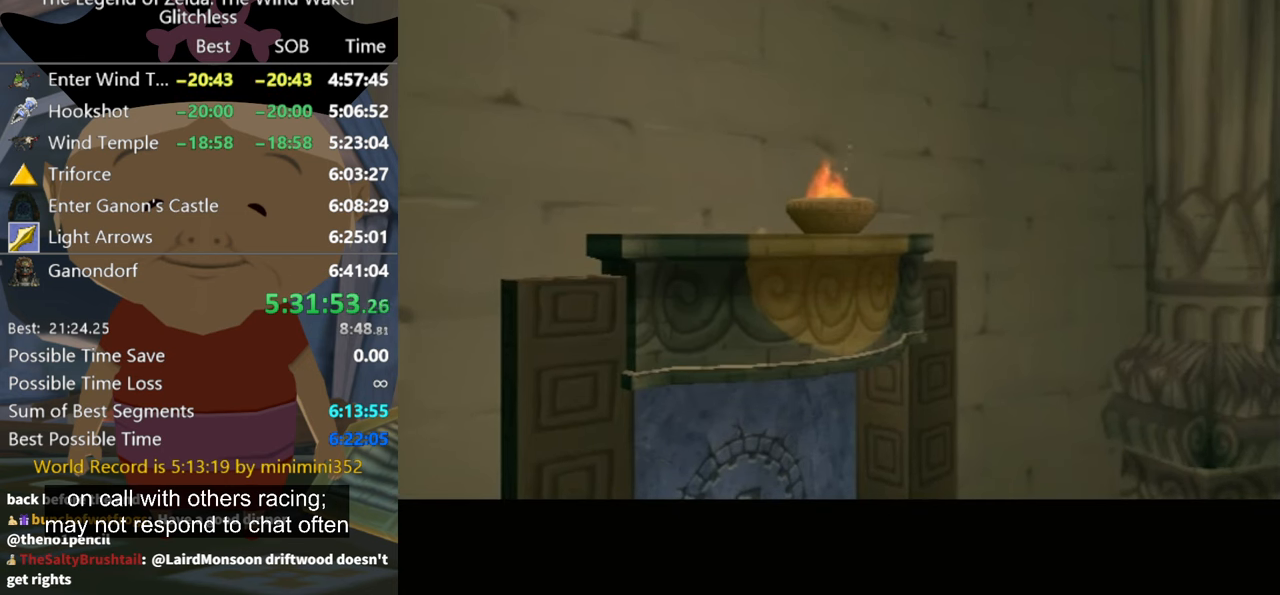
{"buttons": [], "left_stick": "up-right", "events": []}
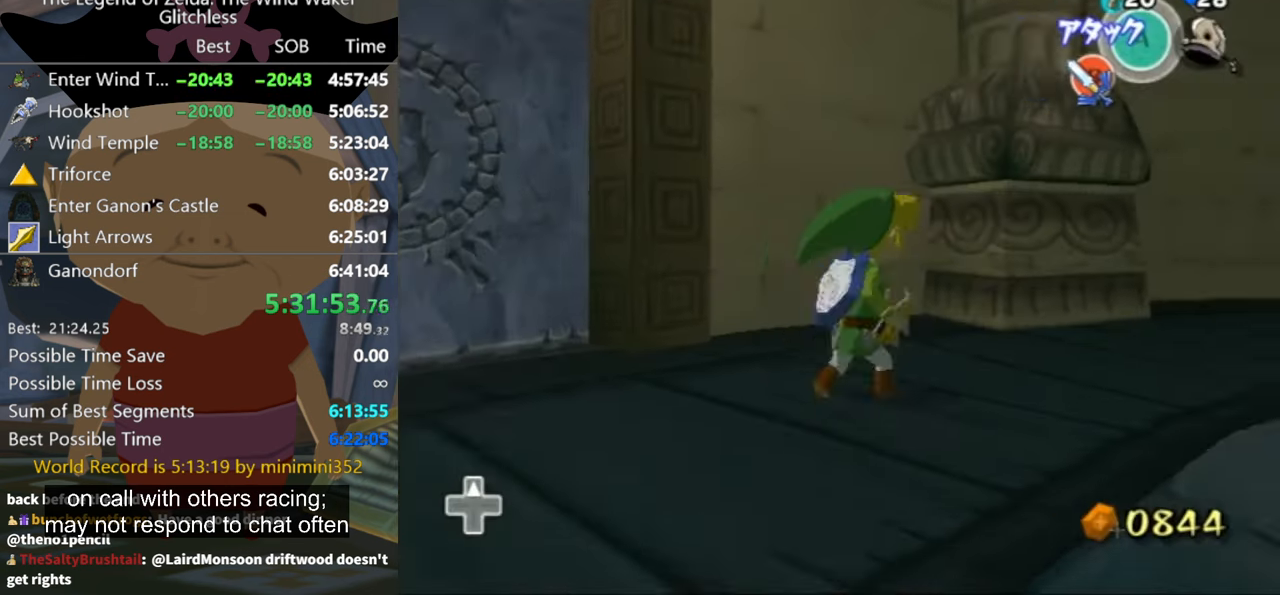
{"buttons": [], "left_stick": "up-right", "events": [[34, "A", "down"], [167, "A", "up"], [234, "left_stick", "center"], [467, "left_stick", "up-right"]]}
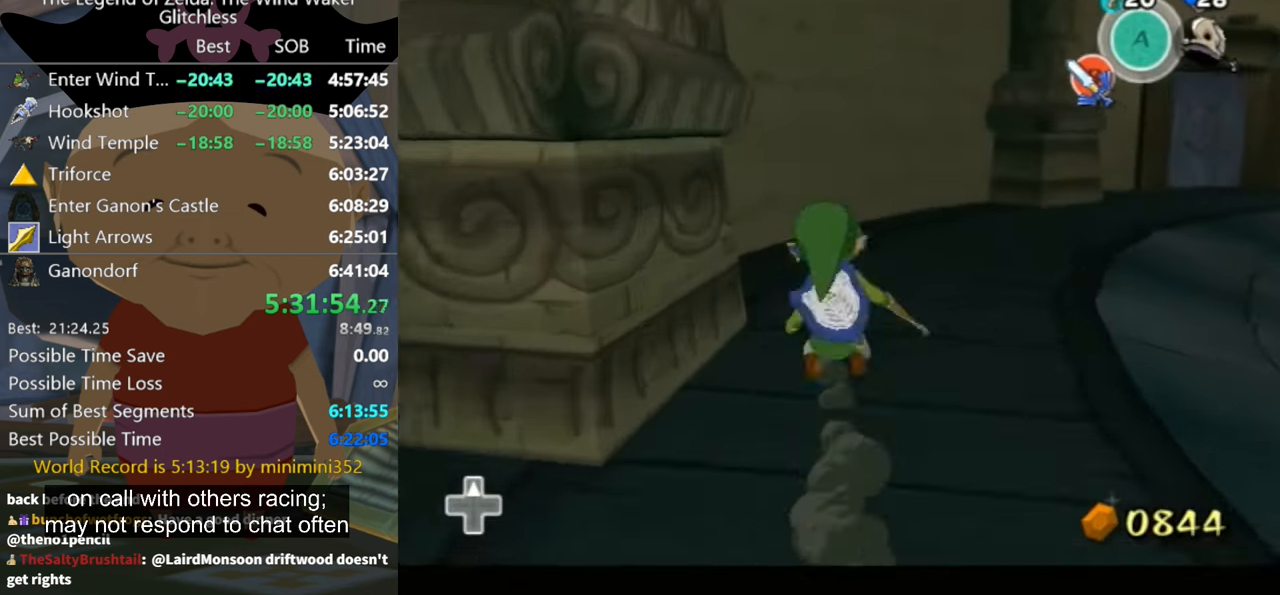
{"buttons": [], "left_stick": "up-right", "events": [[134, "A", "down"], [234, "A", "up"]]}
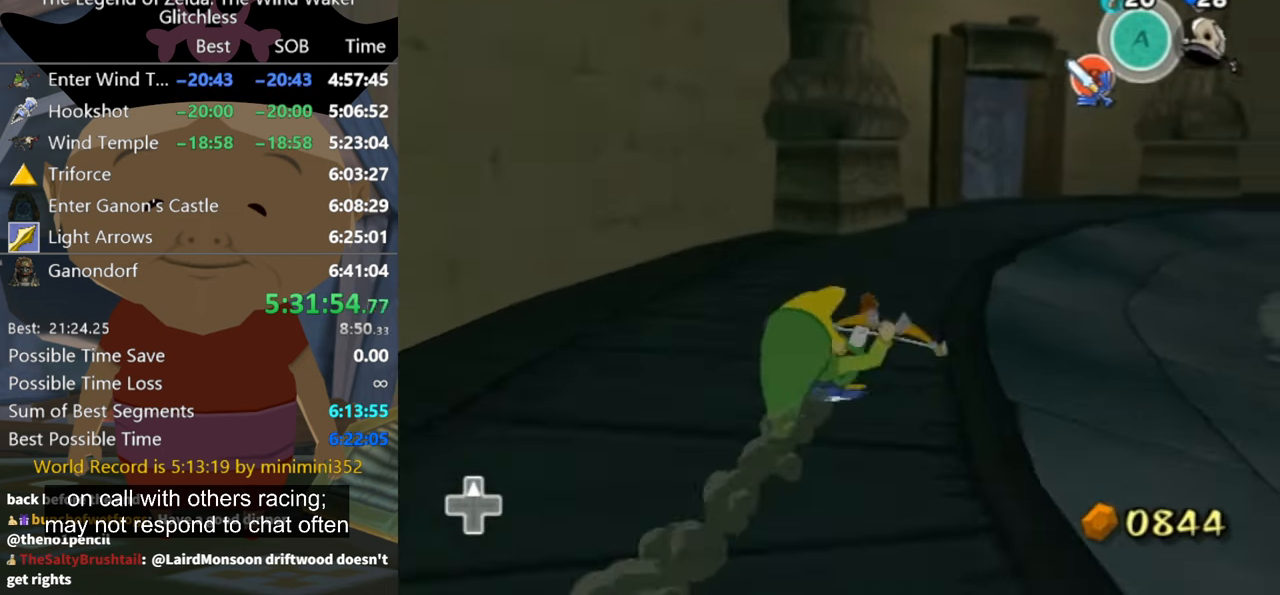
{"buttons": [], "left_stick": "up", "events": [[200, "A", "down"], [267, "A", "up"], [367, "left_stick", "up"]]}